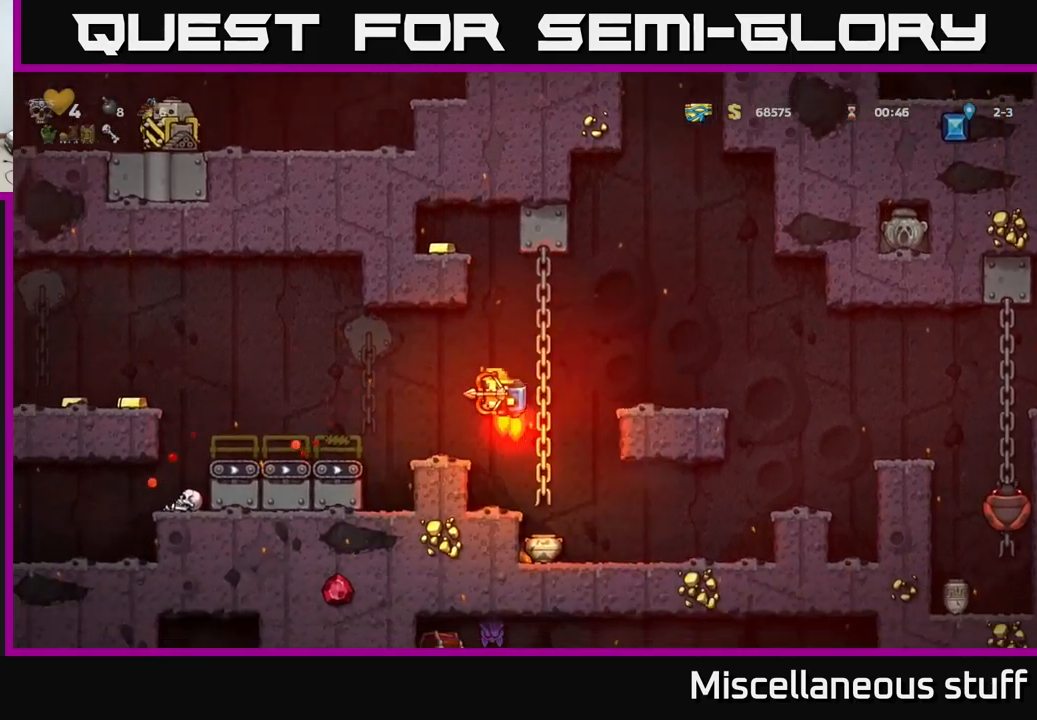
Gameplay with a controller (Xbox layout); each line is a JSON object with the inputs held at the frame after it. "events" lists button and stick changes between this image and that frame as [ms after this image, input, new state], when the widget could be followed in between. Not read: left_stick right_stick.
{"buttons": [], "events": [[33, "A", "up"], [100, "DPAD_LEFT", "up"], [183, "DPAD_RIGHT", "down"], [267, "DPAD_RIGHT", "up"]]}
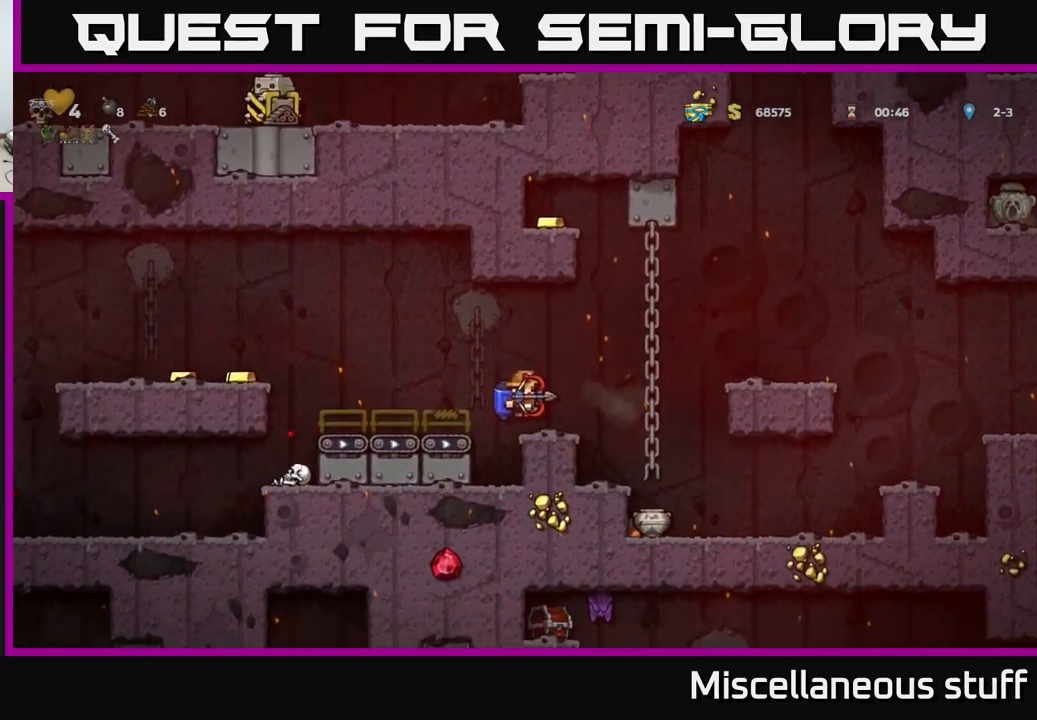
{"buttons": ["A", "DPAD_LEFT"], "events": [[50, "DPAD_RIGHT", "down"], [83, "A", "down"], [283, "A", "up"], [300, "DPAD_UP", "down"], [367, "DPAD_RIGHT", "up"], [417, "DPAD_LEFT", "down"], [433, "A", "down"], [467, "DPAD_UP", "up"]]}
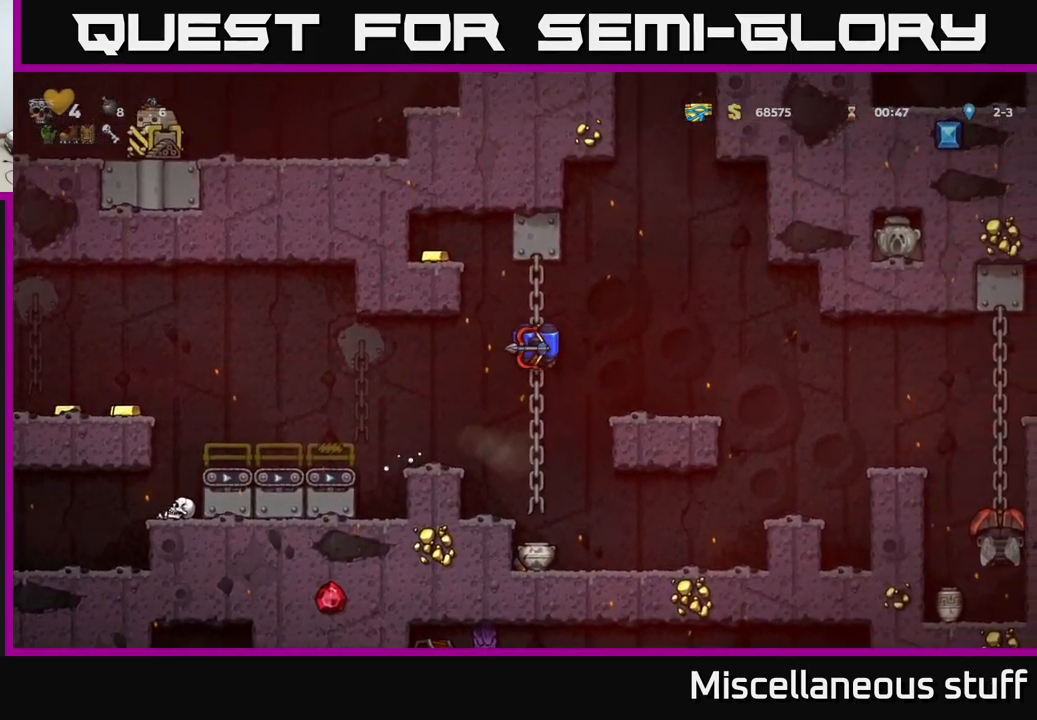
{"buttons": [], "events": [[50, "A", "up"], [100, "A", "down"], [233, "A", "up"], [350, "DPAD_LEFT", "up"]]}
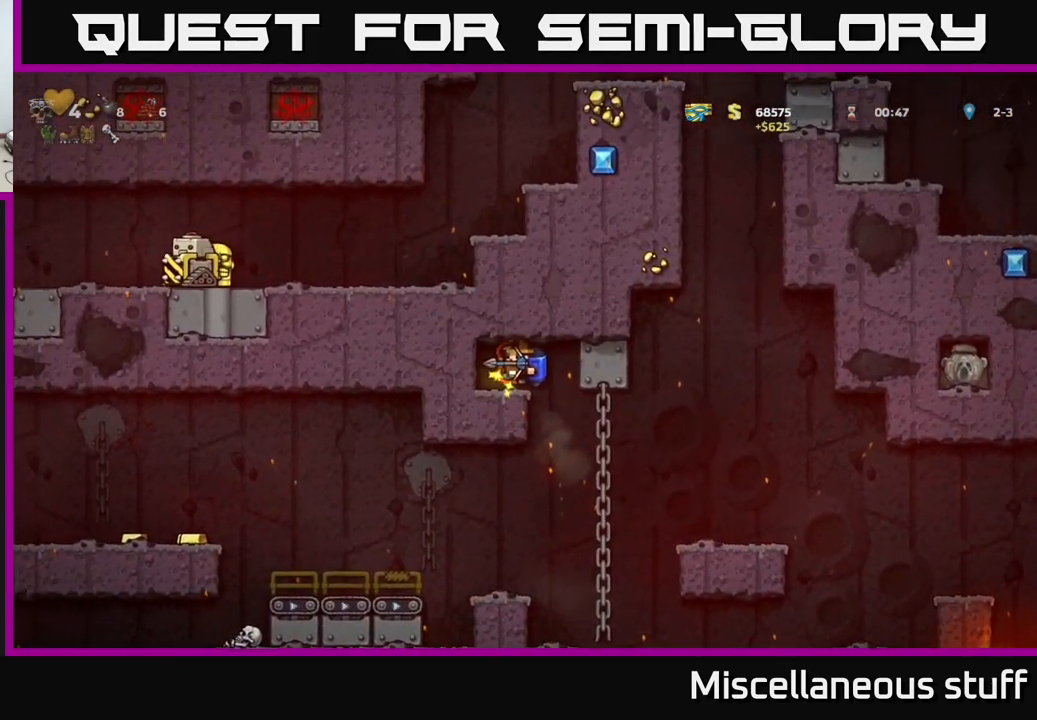
{"buttons": [], "events": [[117, "DPAD_RIGHT", "down"], [233, "DPAD_RIGHT", "up"]]}
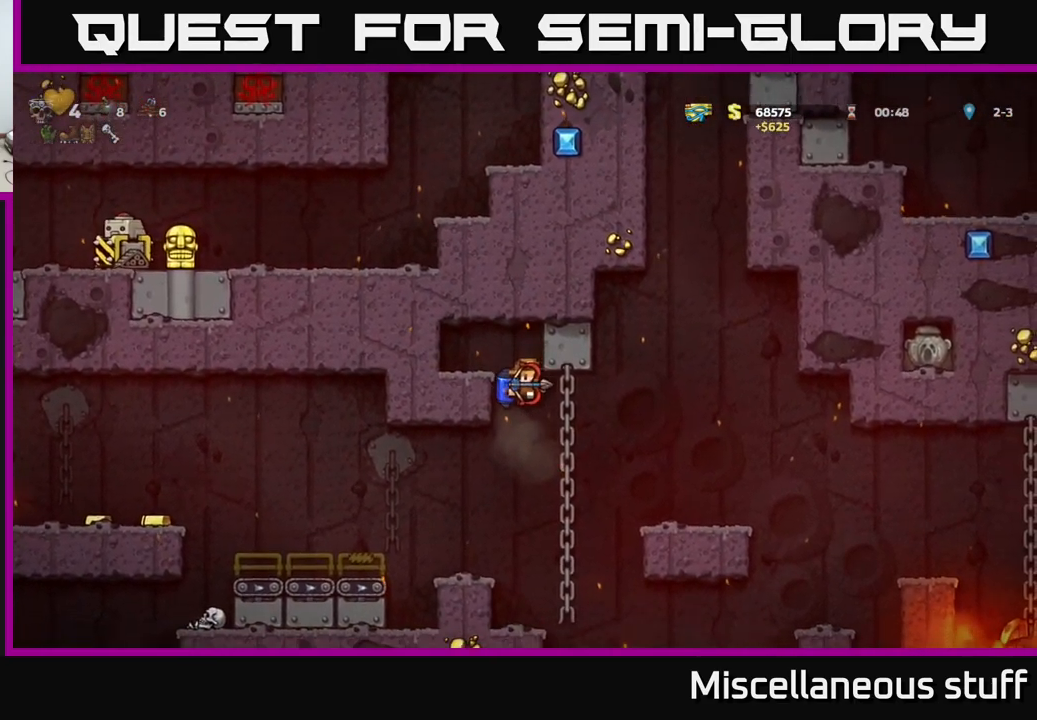
{"buttons": ["DPAD_RIGHT"], "events": [[100, "DPAD_RIGHT", "down"], [133, "DPAD_UP", "down"], [217, "A", "down"], [233, "DPAD_UP", "up"], [317, "A", "up"]]}
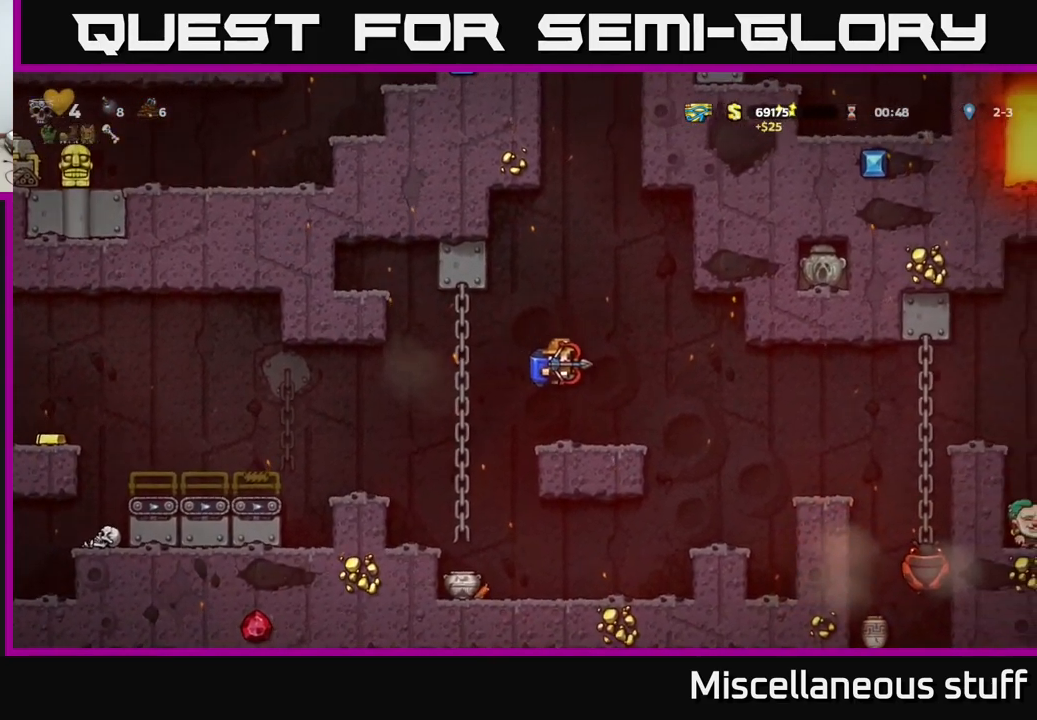
{"buttons": ["DPAD_RIGHT"], "events": [[17, "DPAD_RIGHT", "up"], [250, "DPAD_RIGHT", "down"], [300, "A", "down"], [417, "A", "up"]]}
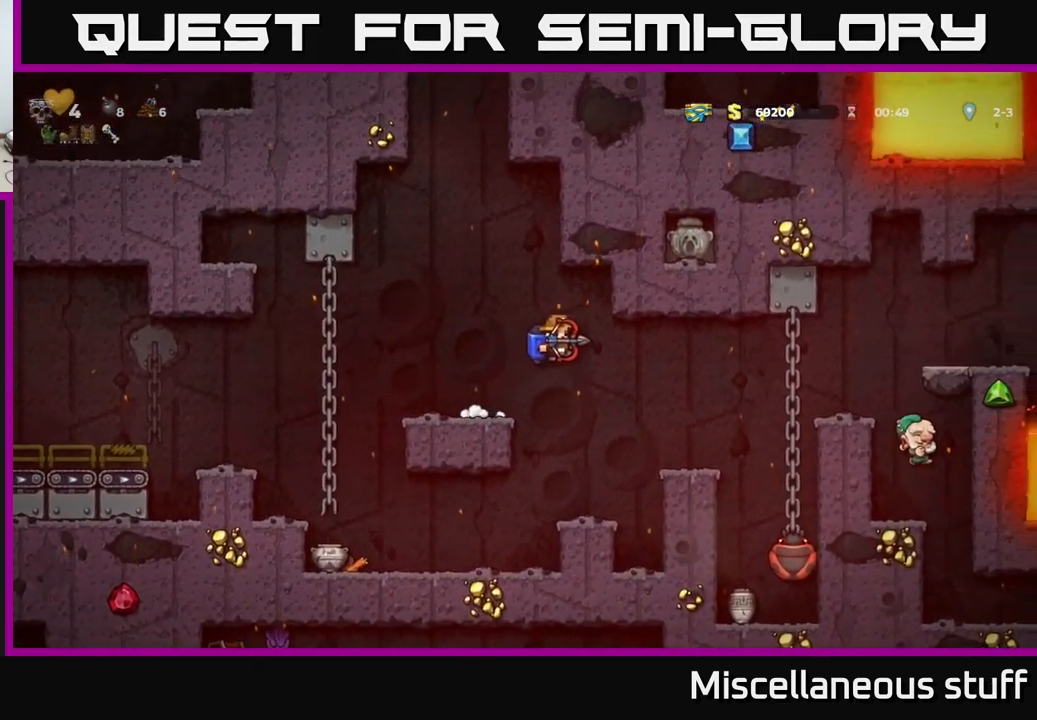
{"buttons": [], "events": [[500, "DPAD_RIGHT", "up"]]}
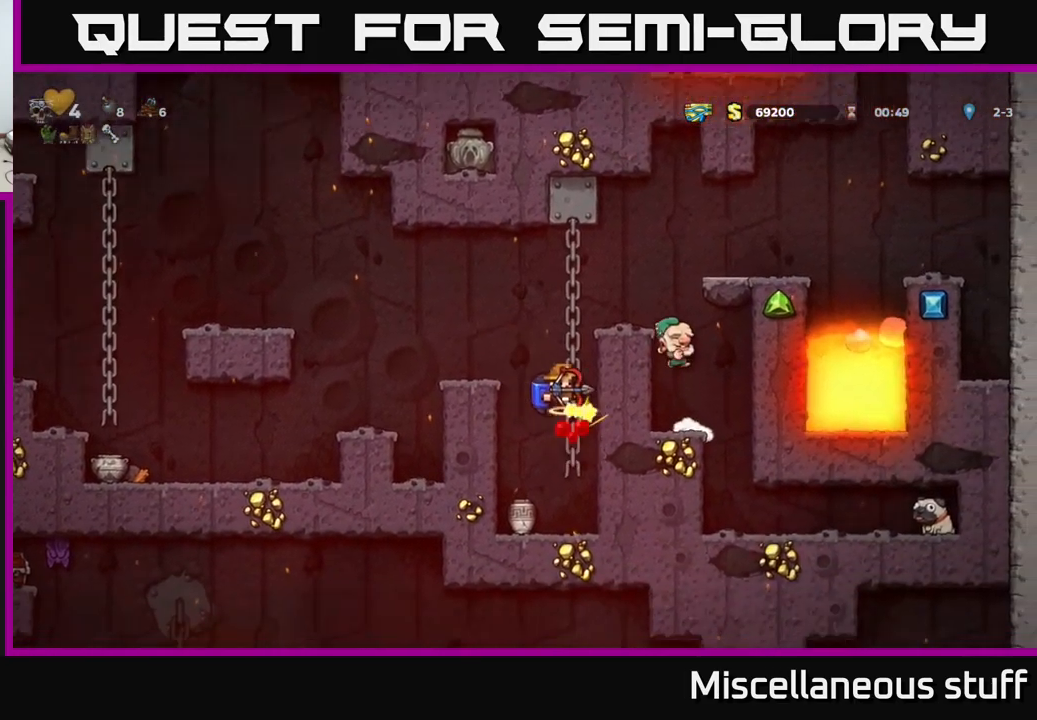
{"buttons": ["A", "DPAD_LEFT"], "events": [[150, "DPAD_LEFT", "down"], [317, "DPAD_LEFT", "up"], [434, "DPAD_LEFT", "down"], [450, "A", "down"]]}
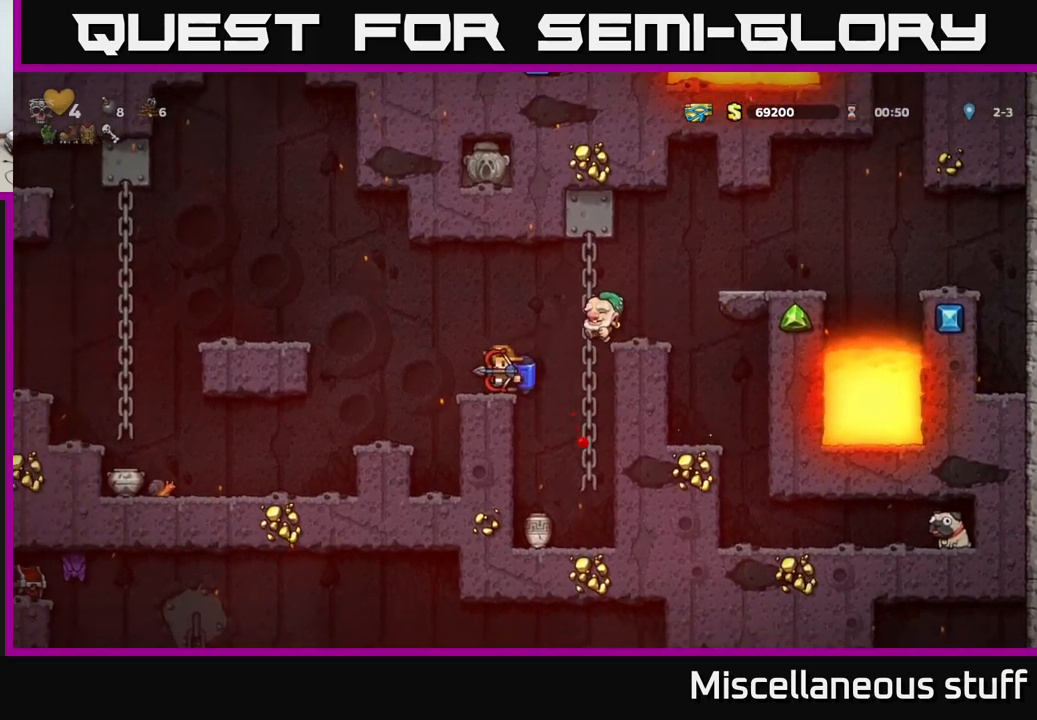
{"buttons": ["DPAD_RIGHT"], "events": [[100, "A", "up"], [250, "DPAD_LEFT", "up"], [334, "DPAD_RIGHT", "down"], [350, "A", "down"], [467, "A", "up"]]}
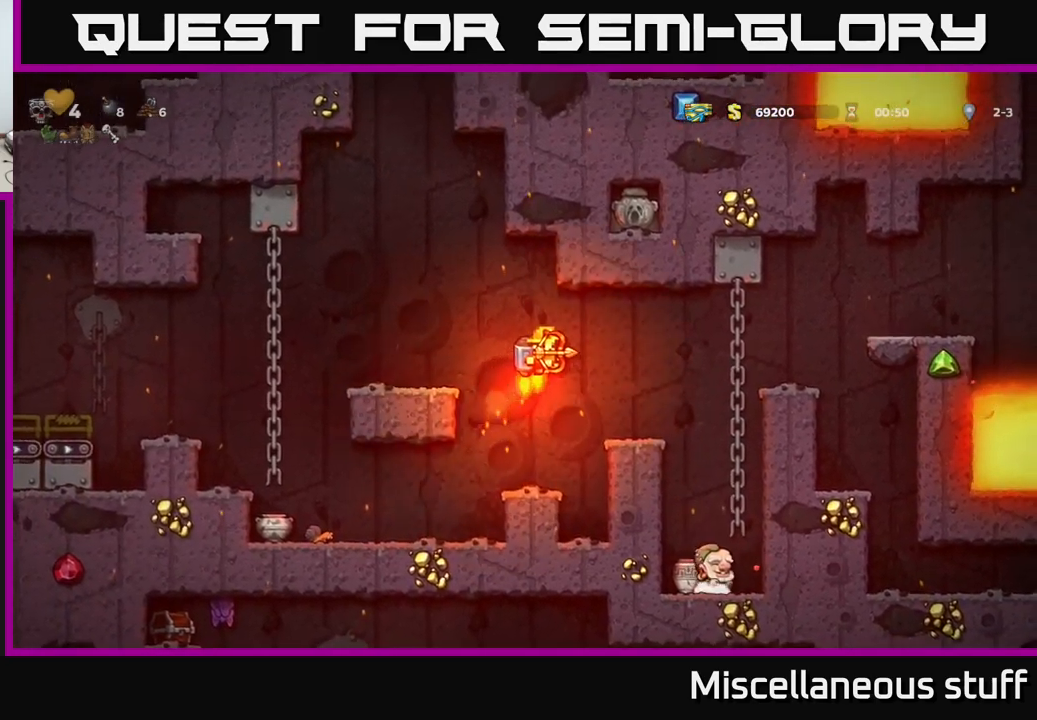
{"buttons": [], "events": [[267, "DPAD_RIGHT", "up"]]}
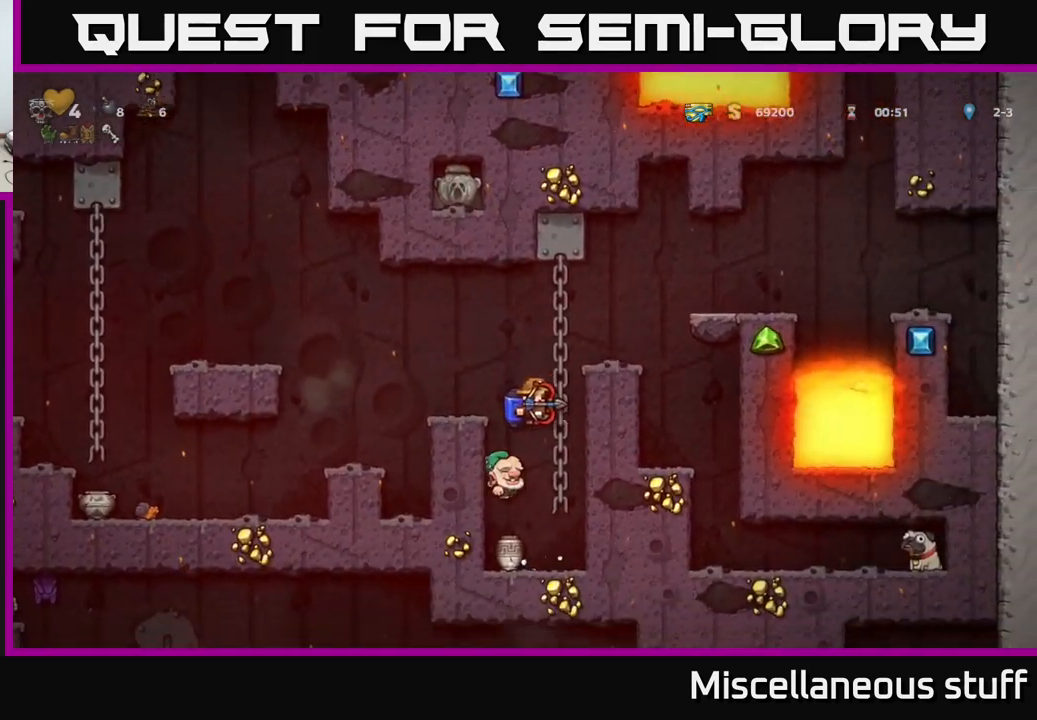
{"buttons": [], "events": []}
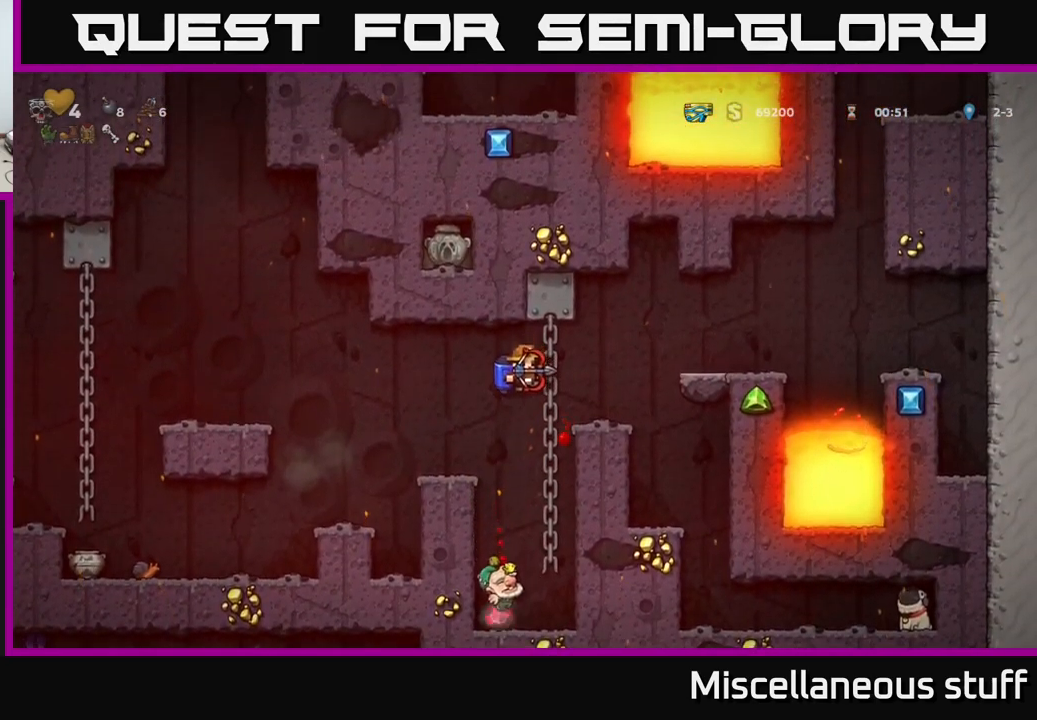
{"buttons": ["DPAD_LEFT"], "events": [[317, "DPAD_RIGHT", "down"], [467, "DPAD_RIGHT", "up"], [500, "DPAD_LEFT", "down"]]}
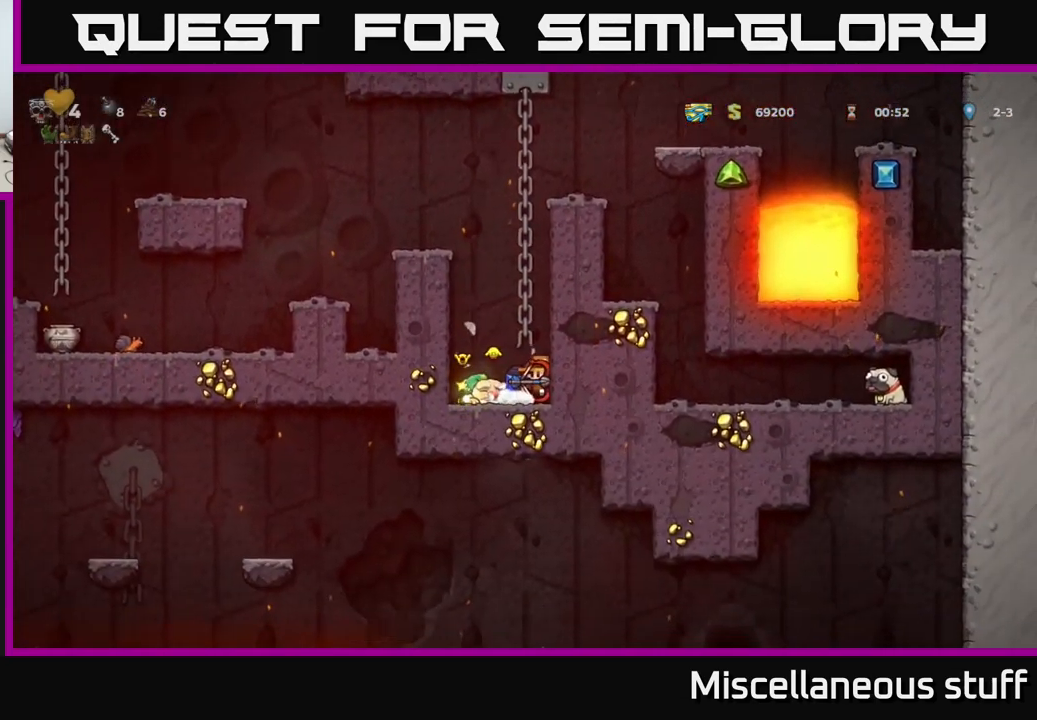
{"buttons": ["DPAD_RIGHT"], "events": [[267, "DPAD_LEFT", "up"], [350, "A", "down"], [350, "DPAD_RIGHT", "down"], [467, "A", "up"]]}
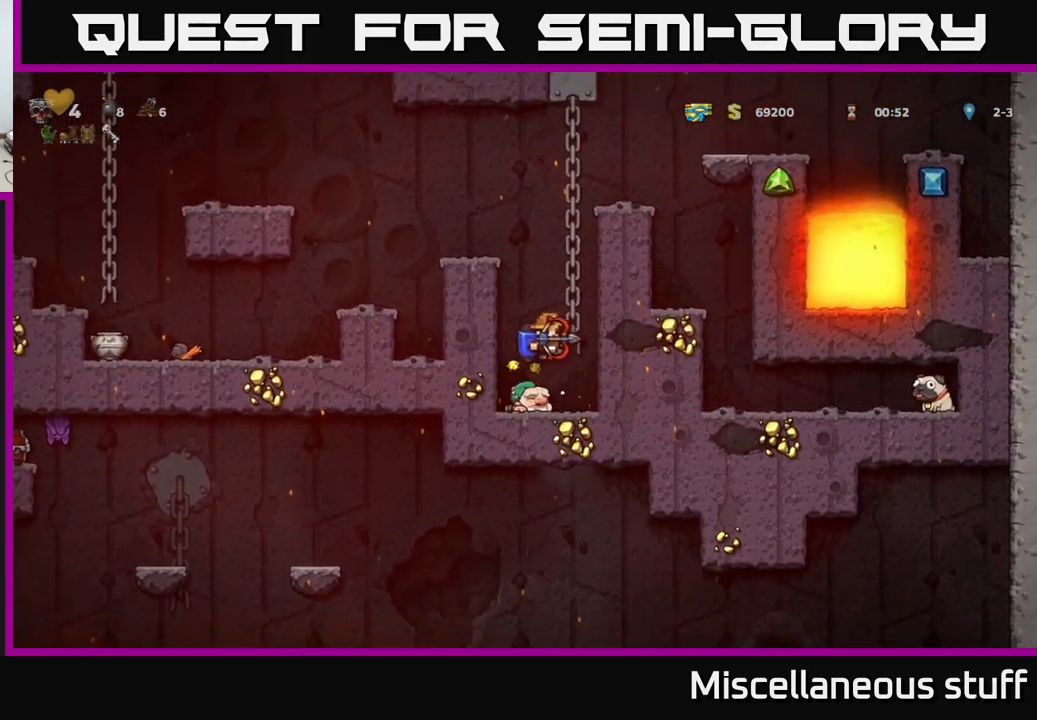
{"buttons": [], "events": [[34, "DPAD_RIGHT", "up"], [34, "DPAD_UP", "down"], [234, "DPAD_UP", "up"]]}
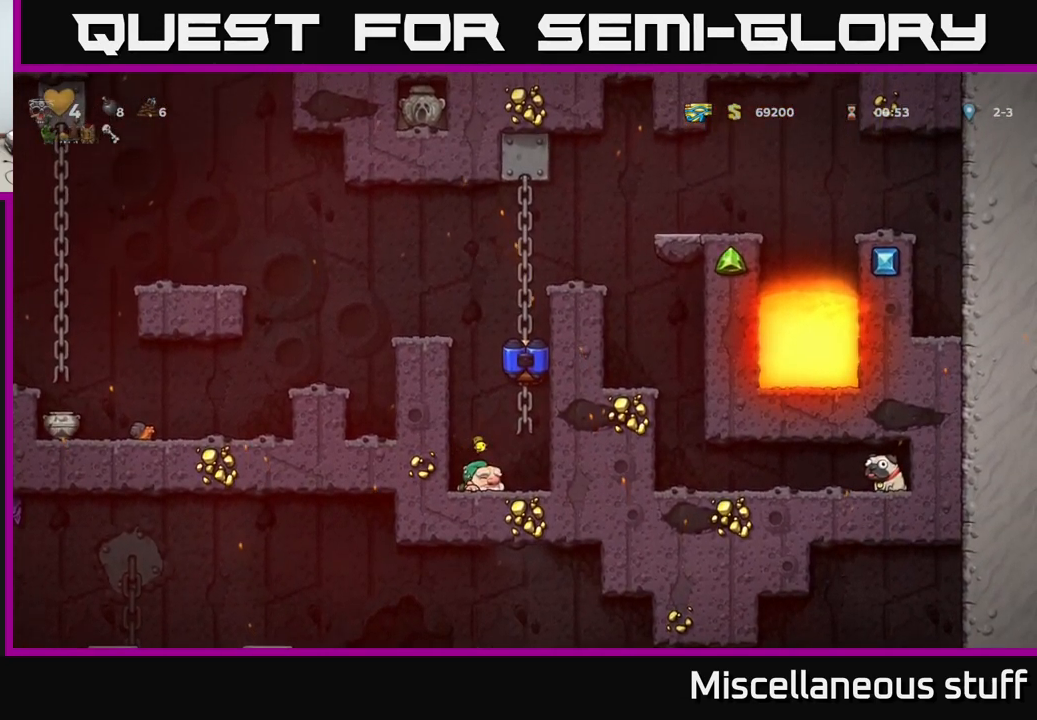
{"buttons": [], "events": []}
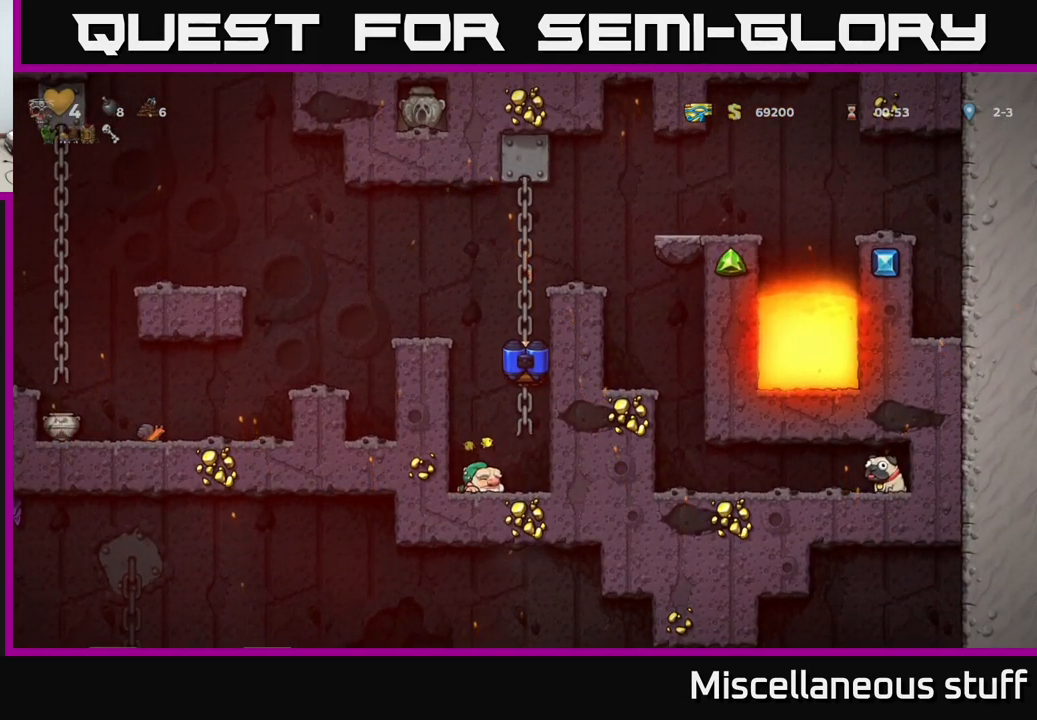
{"buttons": [], "events": [[350, "DPAD_LEFT", "down"], [467, "DPAD_LEFT", "up"]]}
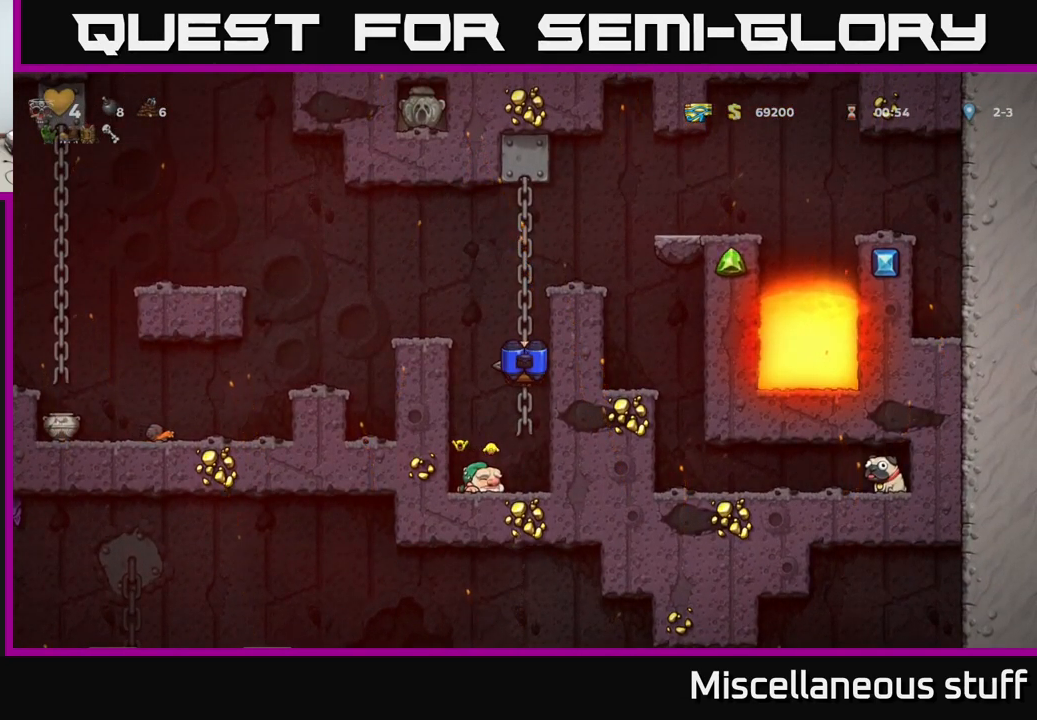
{"buttons": [], "events": []}
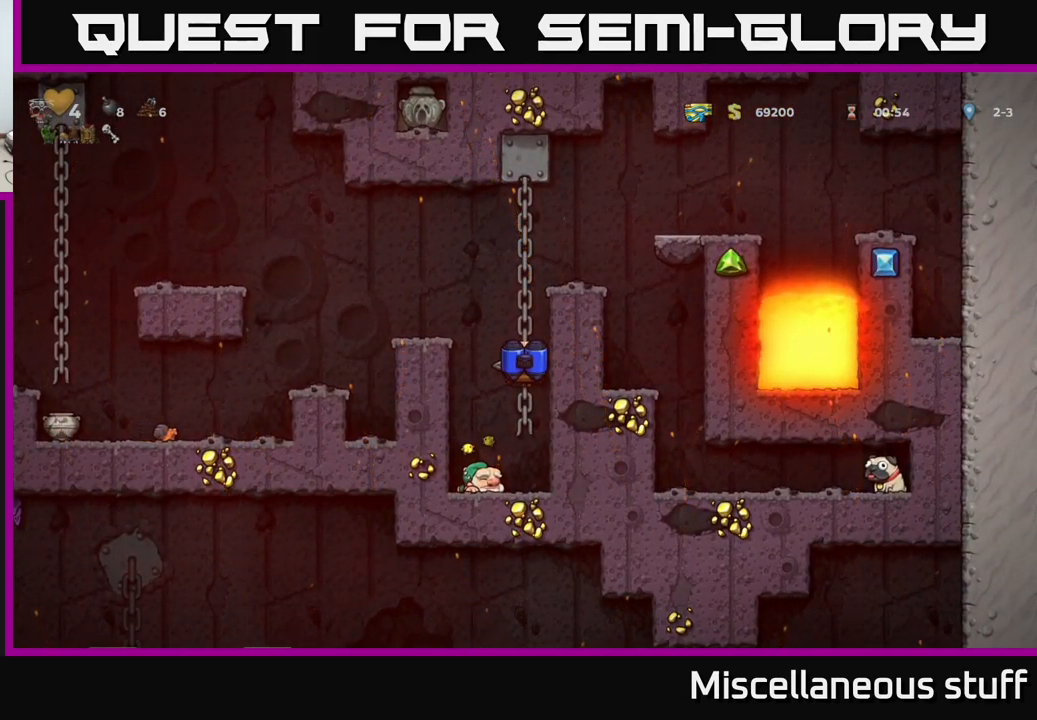
{"buttons": [], "events": []}
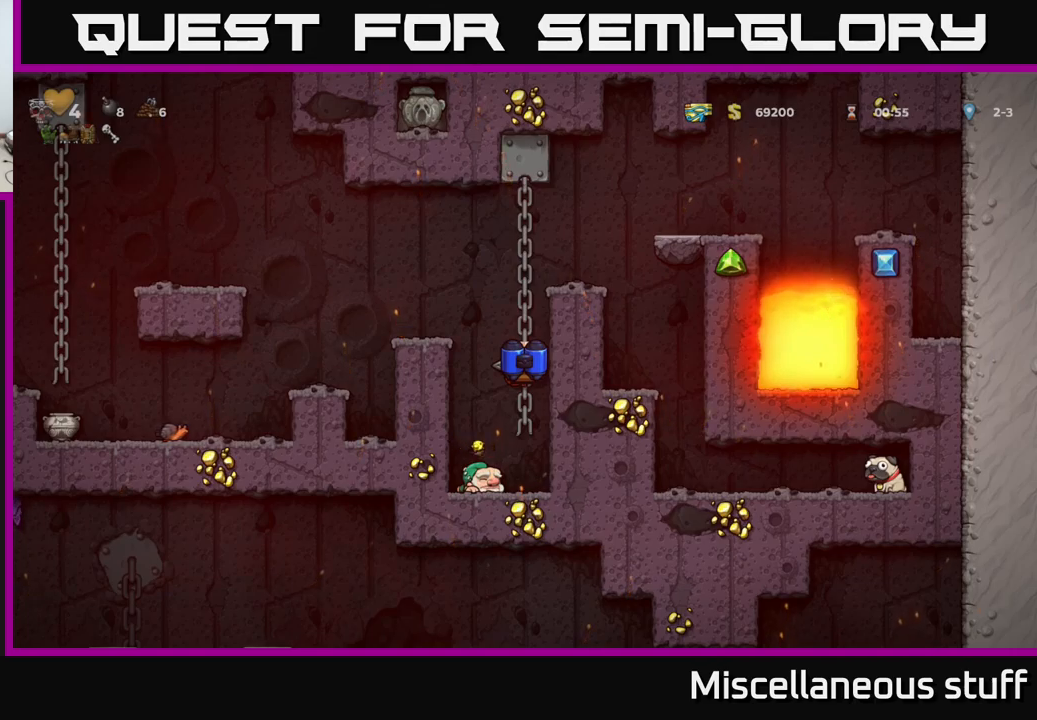
{"buttons": [], "events": []}
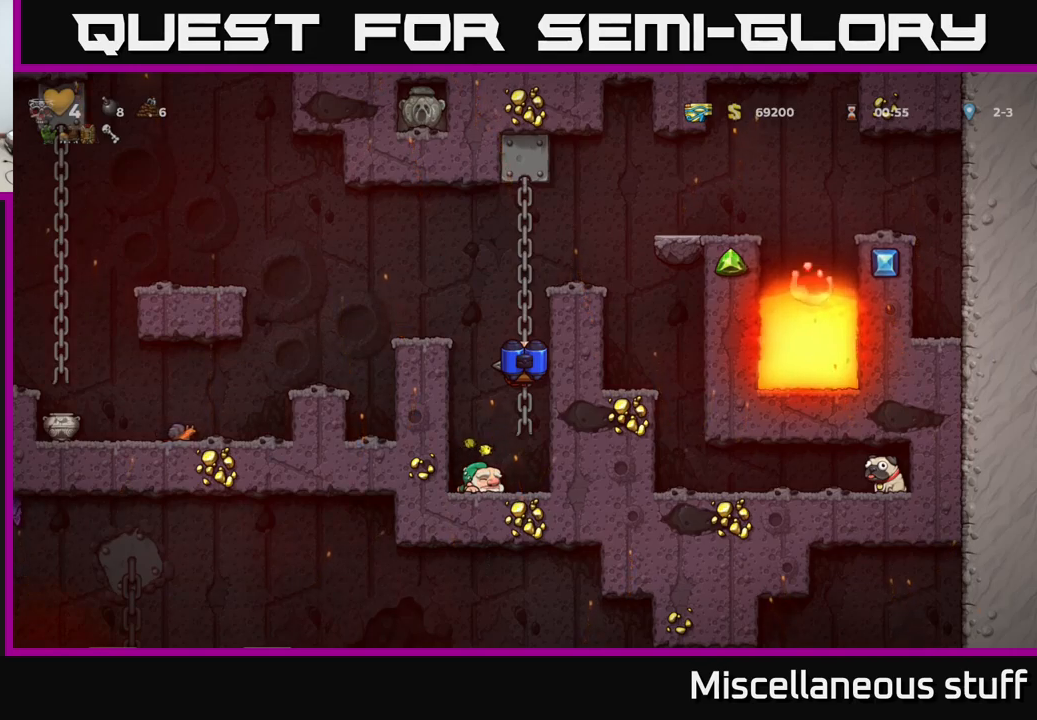
{"buttons": [], "events": []}
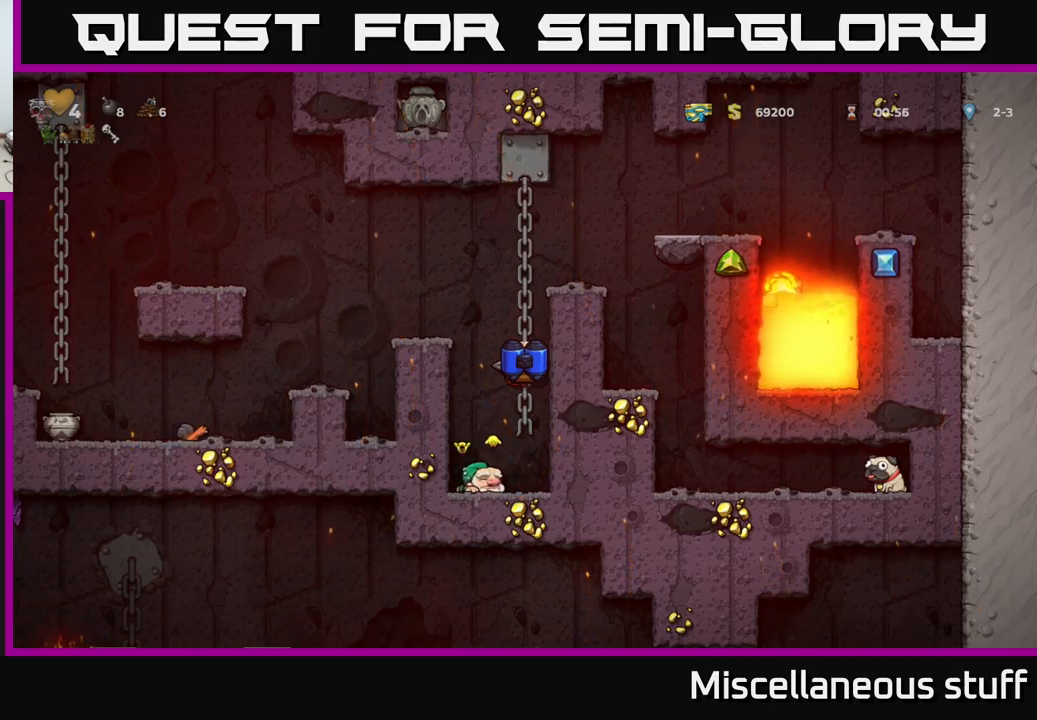
{"buttons": [], "events": [[316, "A", "down"], [366, "A", "up"]]}
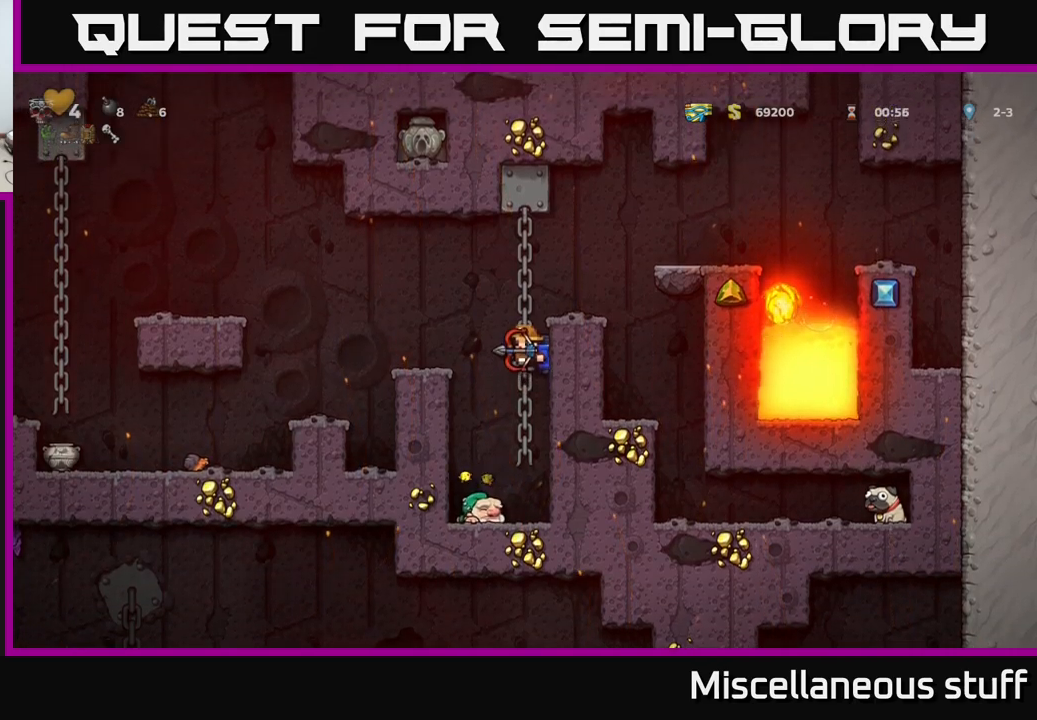
{"buttons": [], "events": [[16, "DPAD_LEFT", "down"], [83, "DPAD_LEFT", "up"]]}
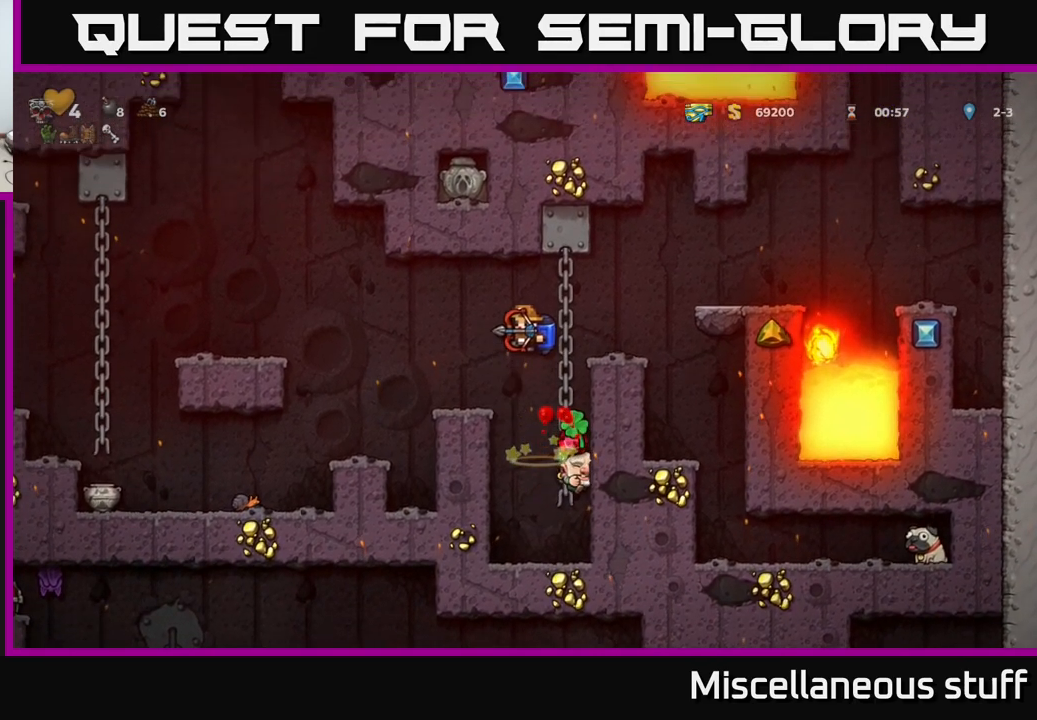
{"buttons": [], "events": []}
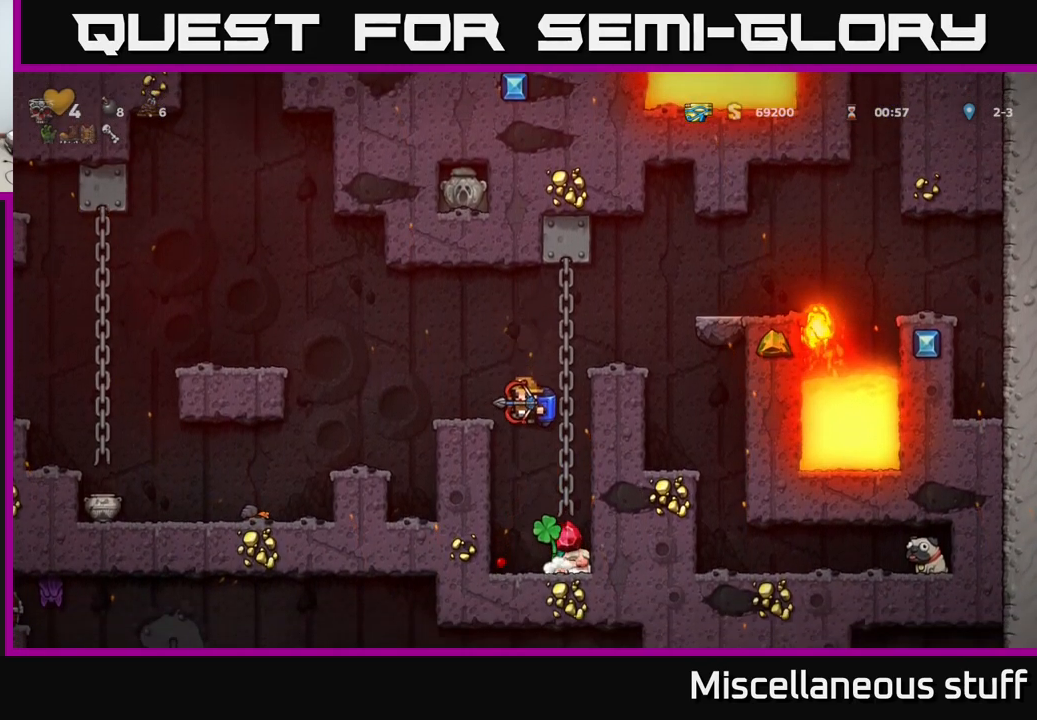
{"buttons": ["DPAD_LEFT"], "events": [[200, "DPAD_RIGHT", "down"], [450, "DPAD_RIGHT", "up"], [483, "DPAD_LEFT", "down"]]}
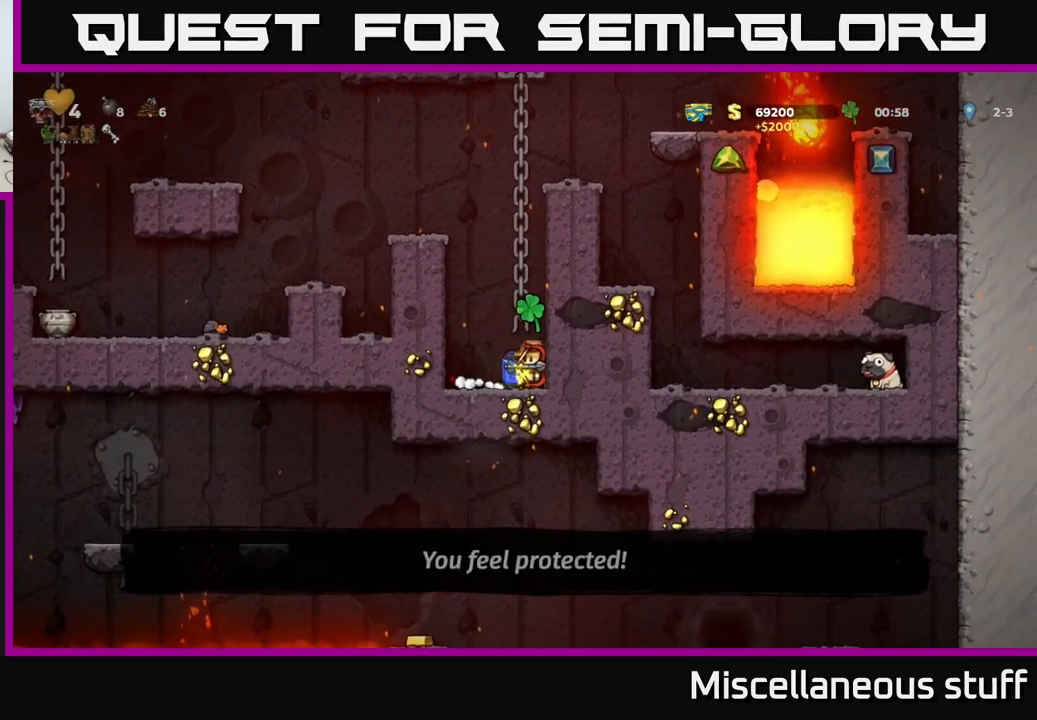
{"buttons": ["DPAD_UP"], "events": [[166, "DPAD_LEFT", "up"], [266, "DPAD_RIGHT", "down"], [300, "A", "down"], [350, "DPAD_UP", "down"], [400, "DPAD_RIGHT", "up"], [416, "A", "up"]]}
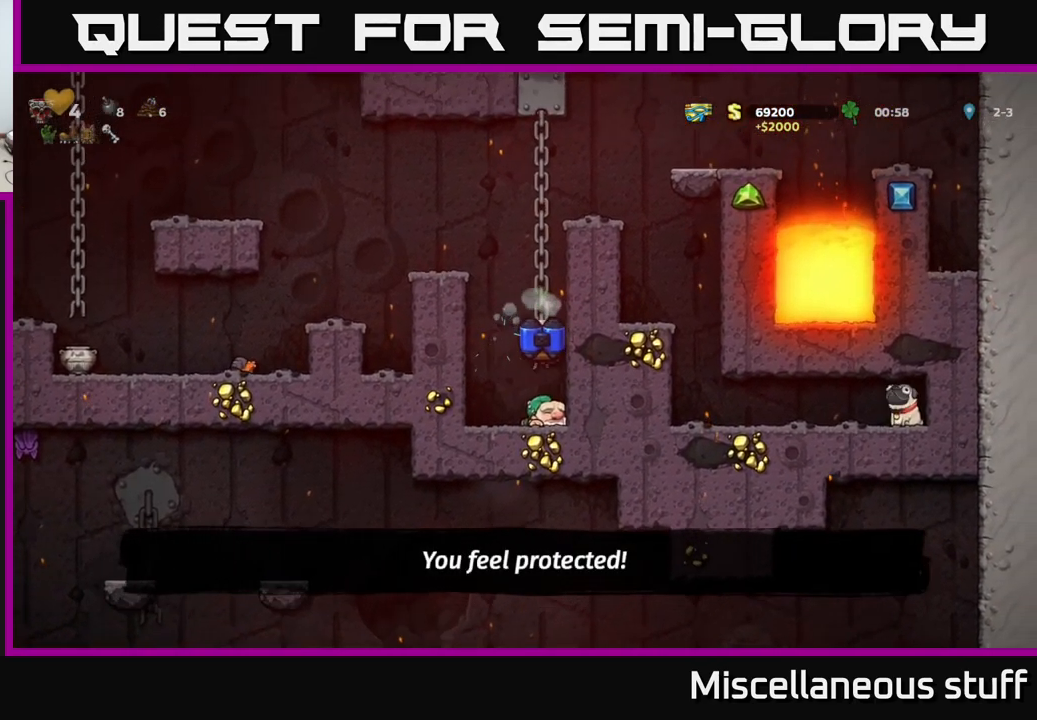
{"buttons": [], "events": [[250, "DPAD_LEFT", "down"], [266, "DPAD_UP", "up"], [316, "A", "down"], [416, "A", "up"], [466, "DPAD_LEFT", "up"]]}
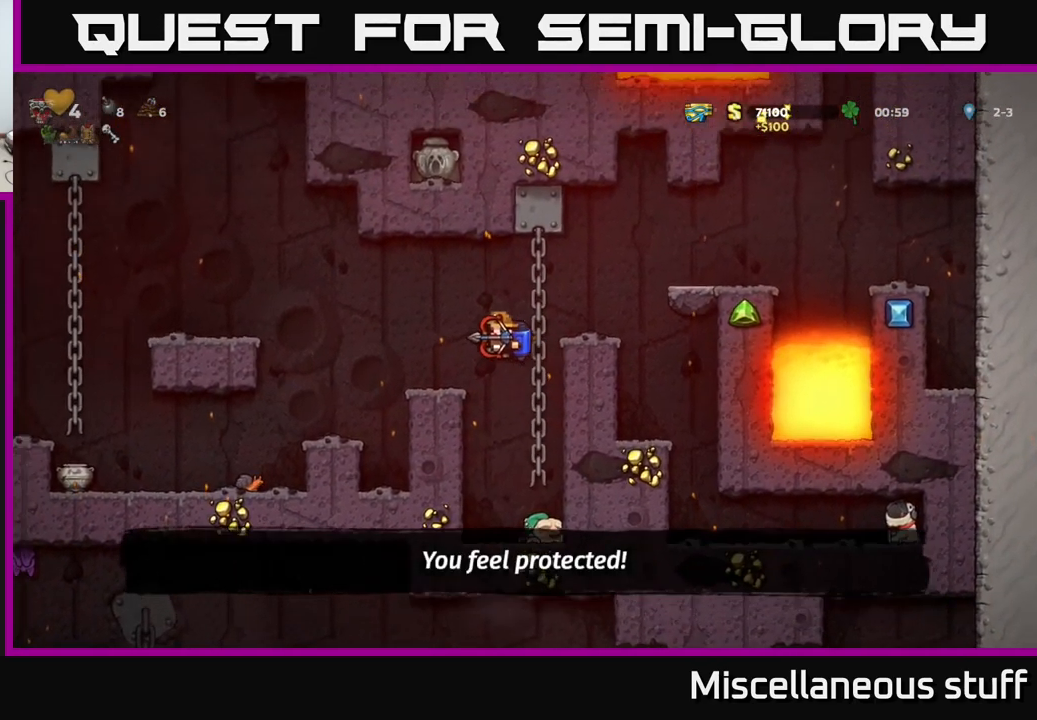
{"buttons": [], "events": [[350, "DPAD_DOWN", "down"], [383, "X", "down"], [483, "X", "up"], [500, "DPAD_DOWN", "up"]]}
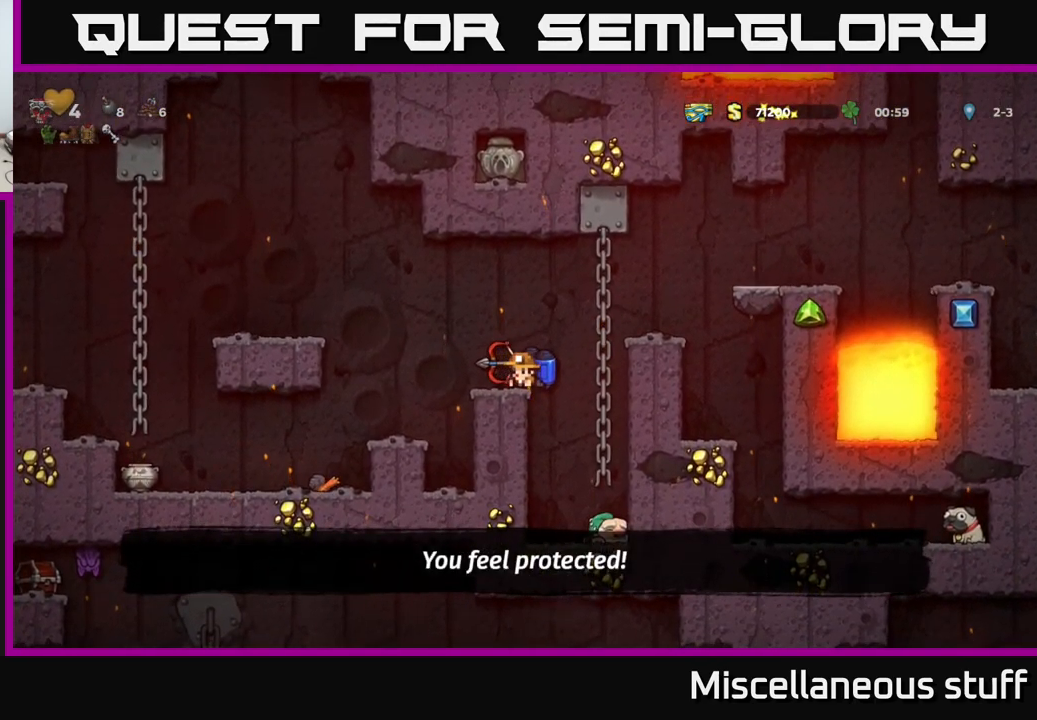
{"buttons": [], "events": [[33, "A", "down"], [50, "DPAD_RIGHT", "down"], [166, "A", "up"], [399, "DPAD_RIGHT", "up"]]}
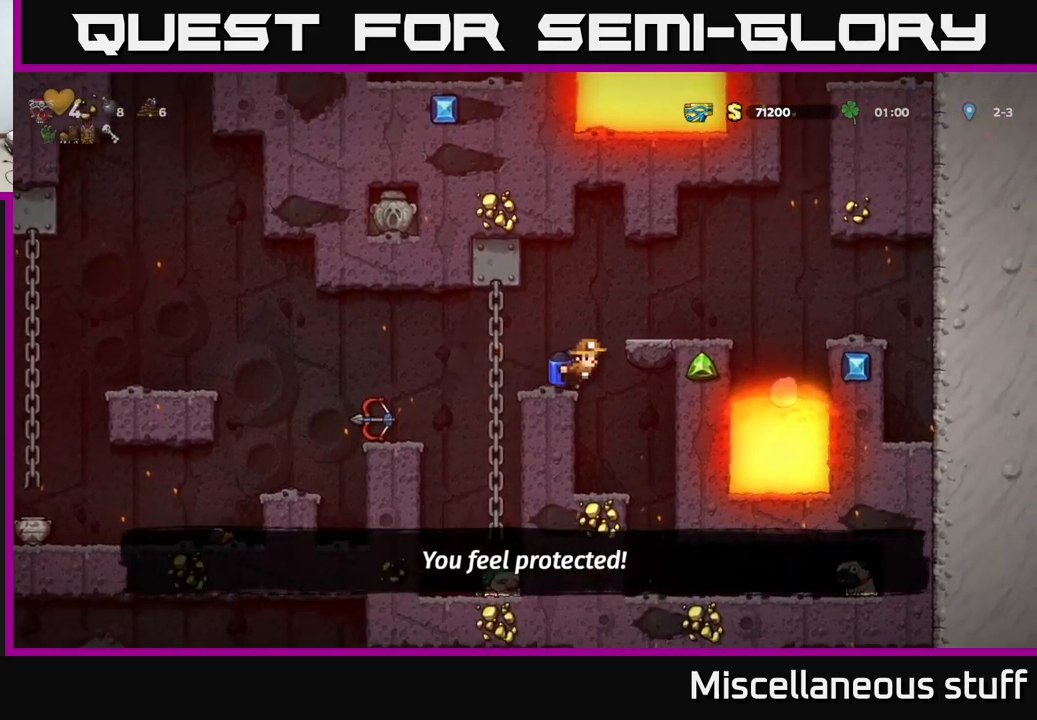
{"buttons": [], "events": [[367, "DPAD_RIGHT", "down"], [433, "DPAD_RIGHT", "up"]]}
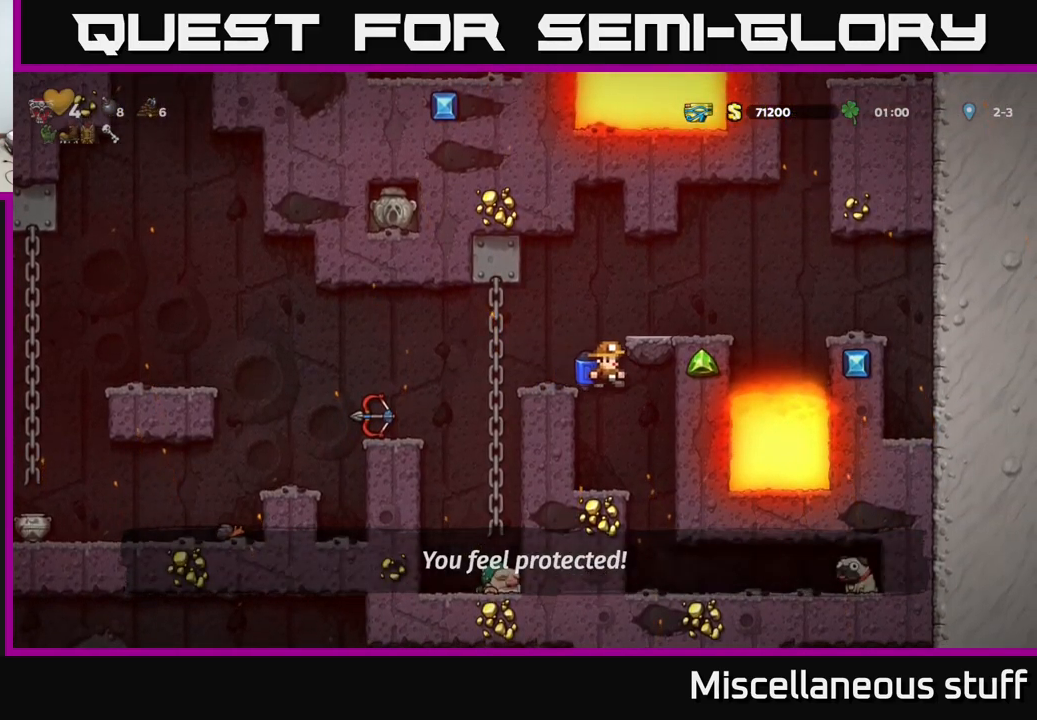
{"buttons": ["DPAD_RIGHT"], "events": [[417, "DPAD_RIGHT", "down"]]}